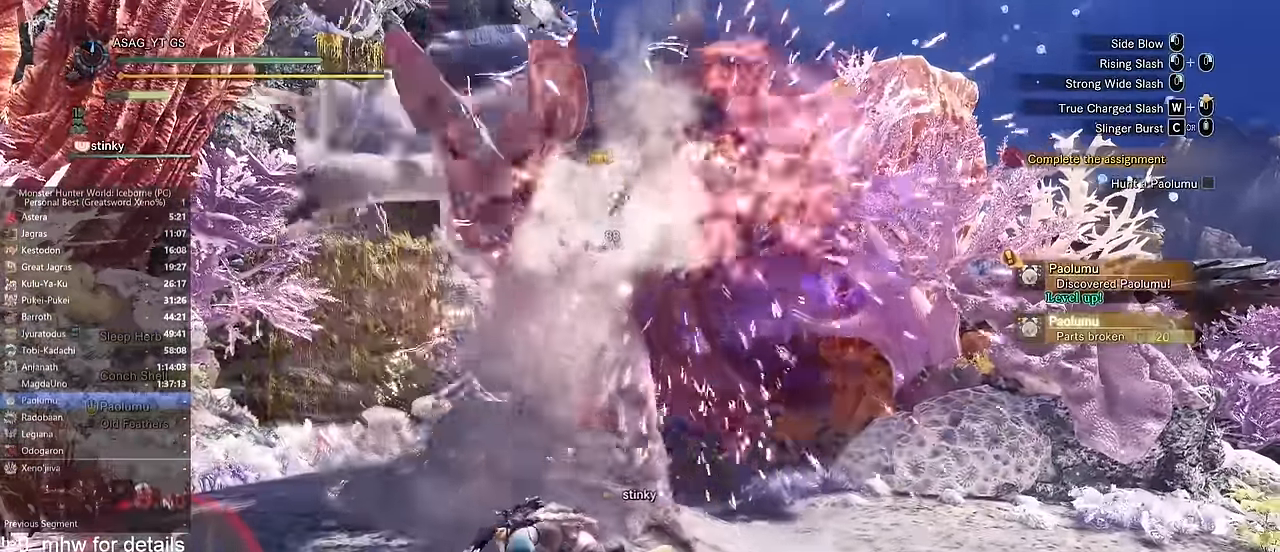
Gameplay with keyboard and mouse; each line is a JSON object with the keys and mouse buttons held at the frame after it. "events" lists presses ("down") and releases ("up") of "1", "2", "3", "4", "5", "a", "alt", "c", "caps_lock", "ctrl", "d", "e", "f", "g", "q", "r", "s", "shift", "space", "t", "tab", "v", "w", "x", "z" and "mouse_wheel" between this image and that frame as [ms after this image, input, new state], when the widget could be followed in between. "mouse_wheel" = the "wheel" button of the "mouse" list. No other keys are recorded. "wheel" means that the mouse wheel is clicked or scrolled. Not read: mouse_move.
{"keys": ["a", "space"], "mouse": [], "events": [[33, "a", "down"], [33, "d", "up"], [317, "space", "down"], [367, "space", "up"], [467, "space", "down"]]}
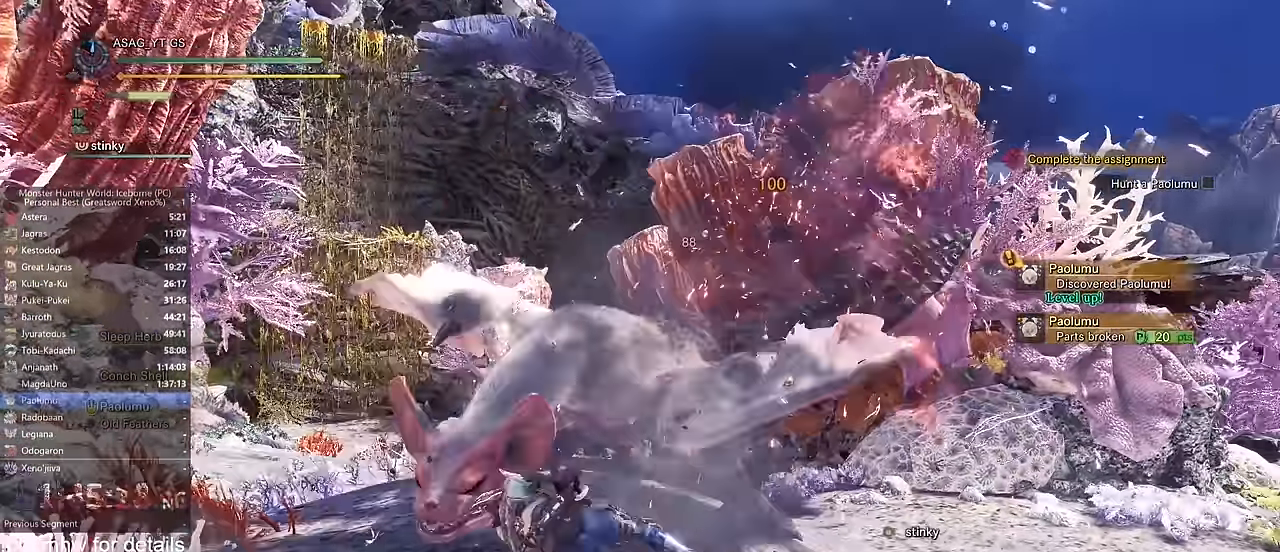
{"keys": ["w"], "mouse": []}
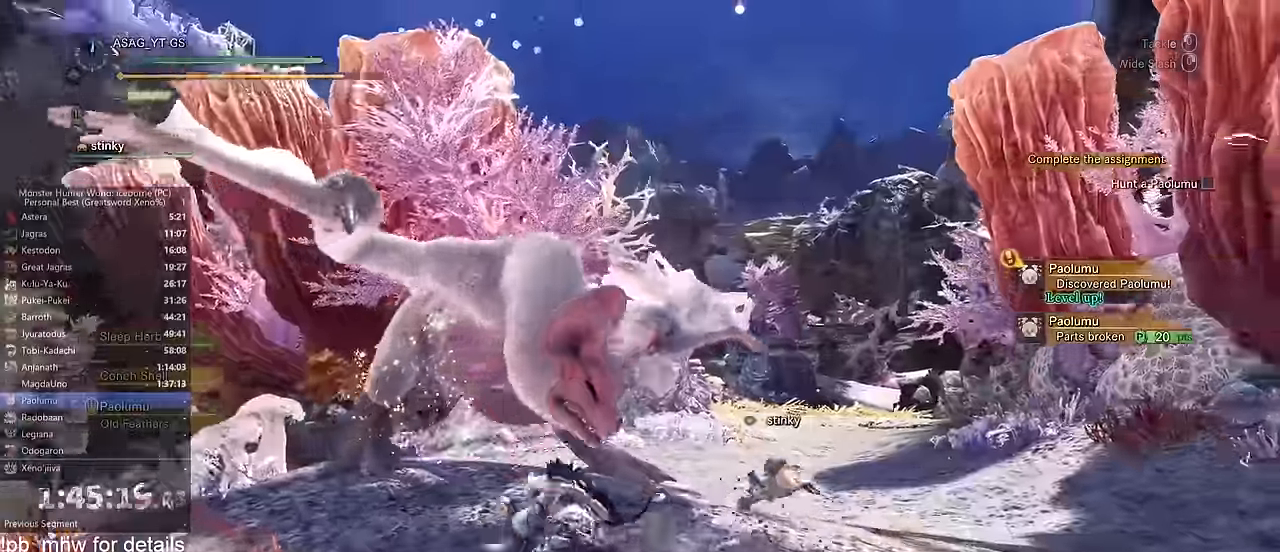
{"keys": ["w"], "mouse": [], "events": []}
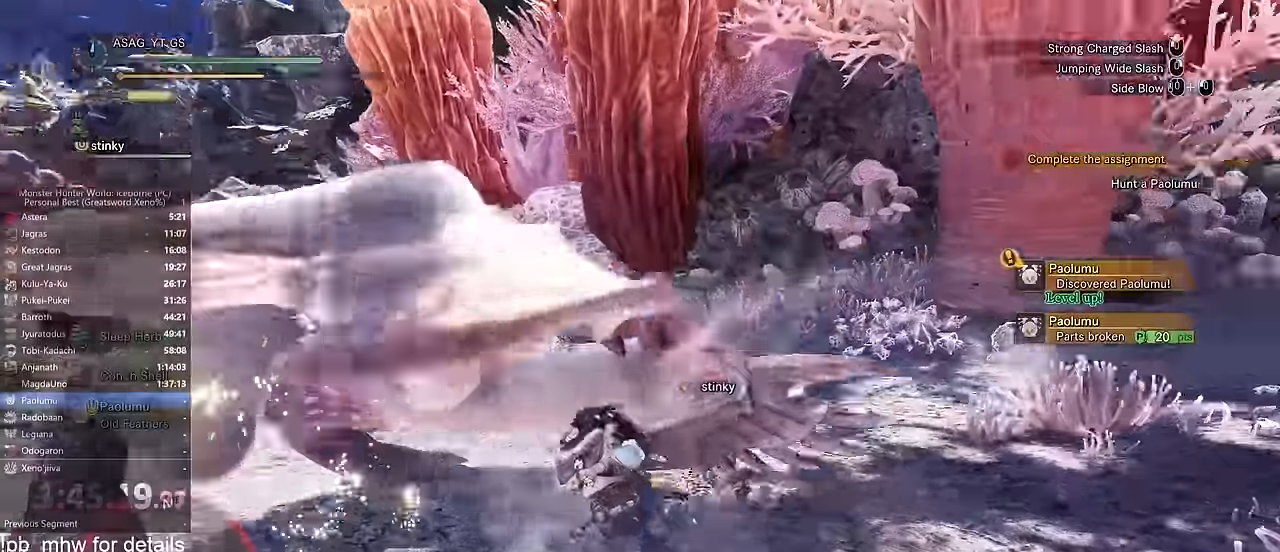
{"keys": ["w"], "mouse": [], "events": []}
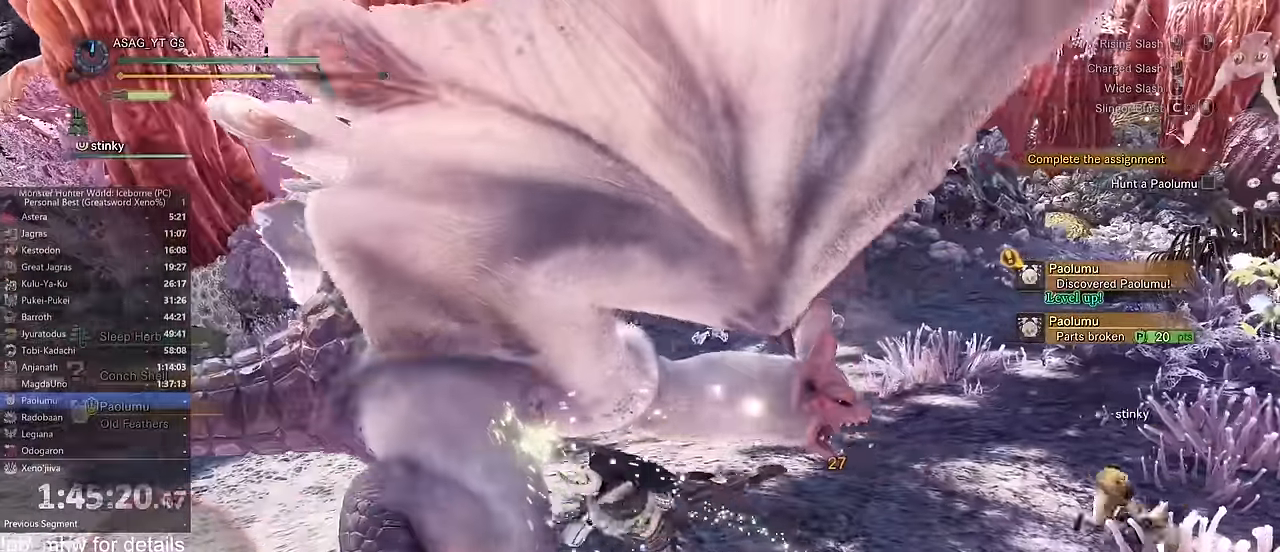
{"keys": ["w"], "mouse": [], "events": [[233, "d", "down"], [417, "d", "up"]]}
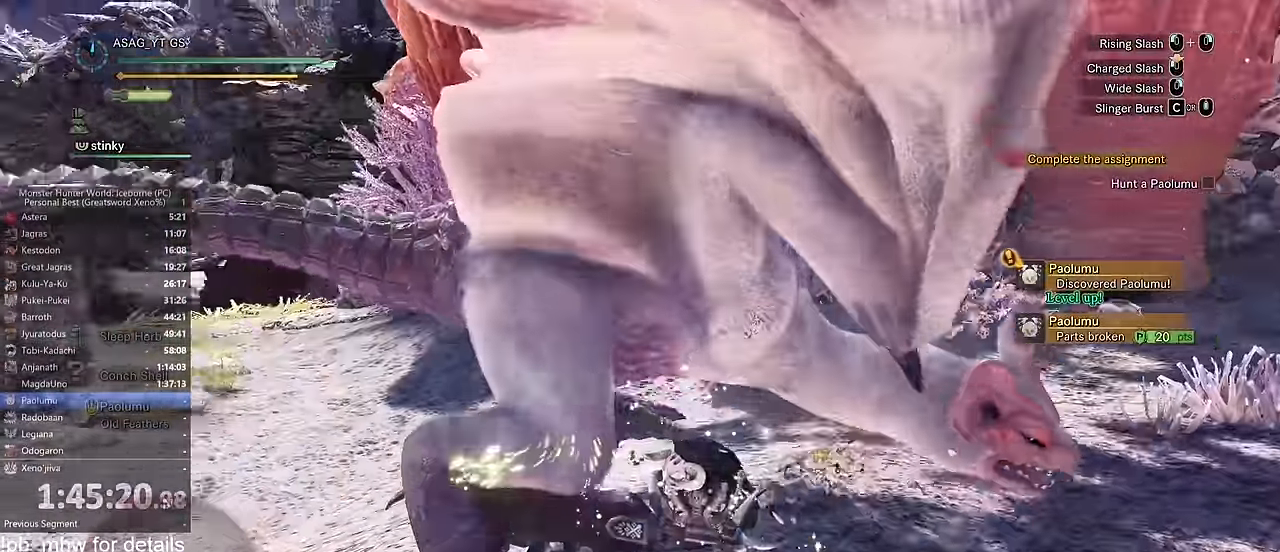
{"keys": ["w"], "mouse": [], "events": []}
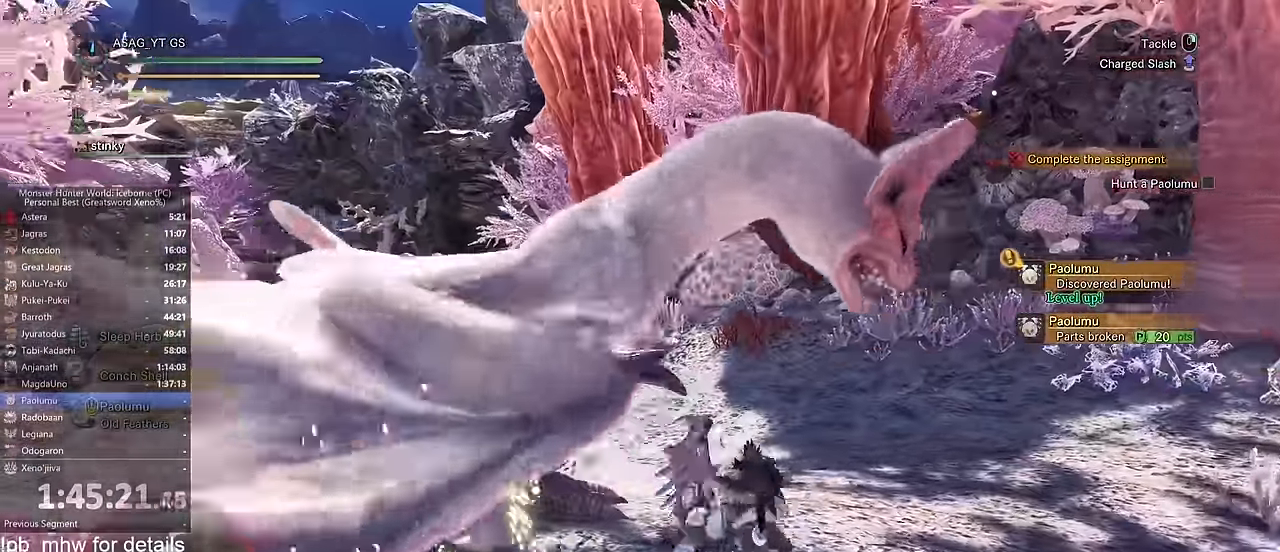
{"keys": ["w"], "mouse": [], "events": []}
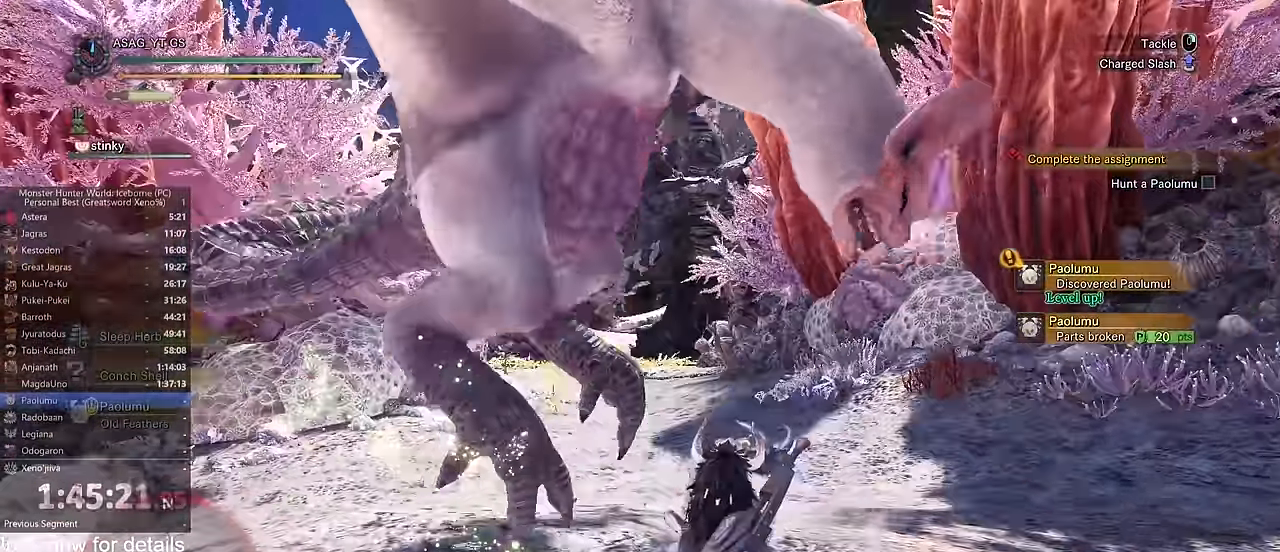
{"keys": ["w"], "mouse": [], "events": []}
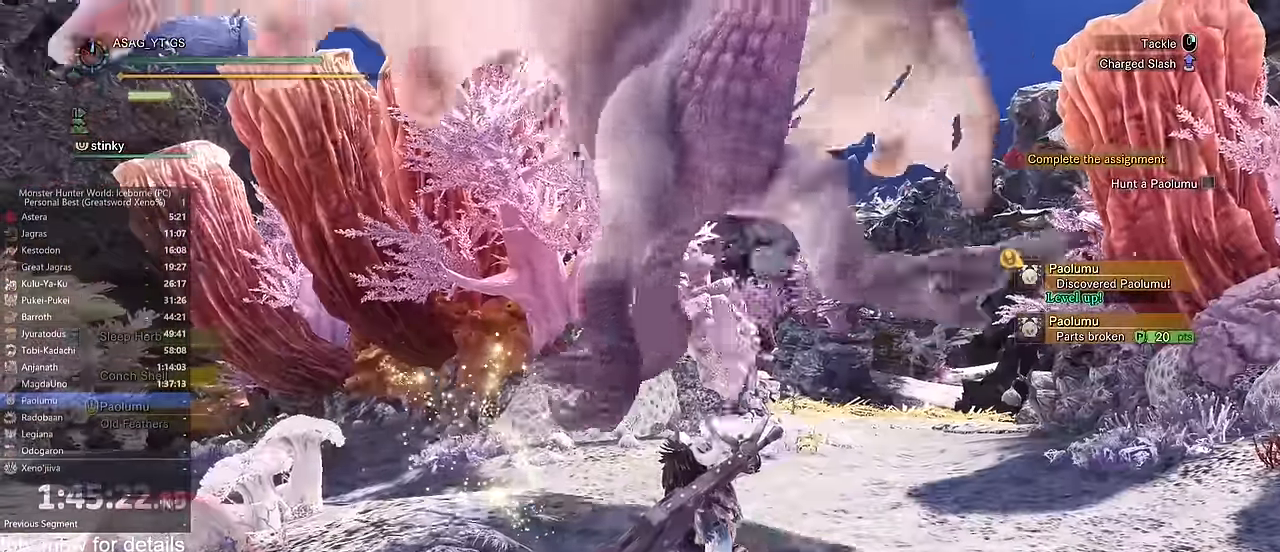
{"keys": ["w"], "mouse": [], "events": []}